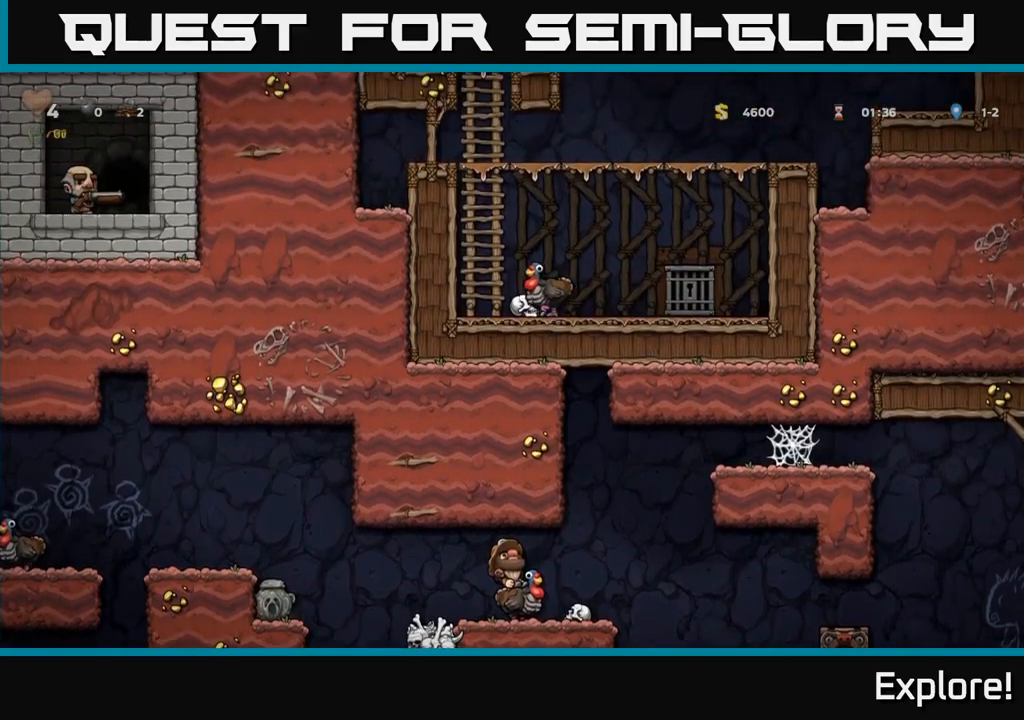
Gameplay with a controller (Xbox layout); each line is a JSON object with the inputs held at the frame after it. "events" lists button and stick changes between this image and that frame as [ms after this image, input, new state], when the widget could be followed in between. Not read: left_stick.
{"buttons": ["DPAD_UP"], "right_stick": "center", "events": []}
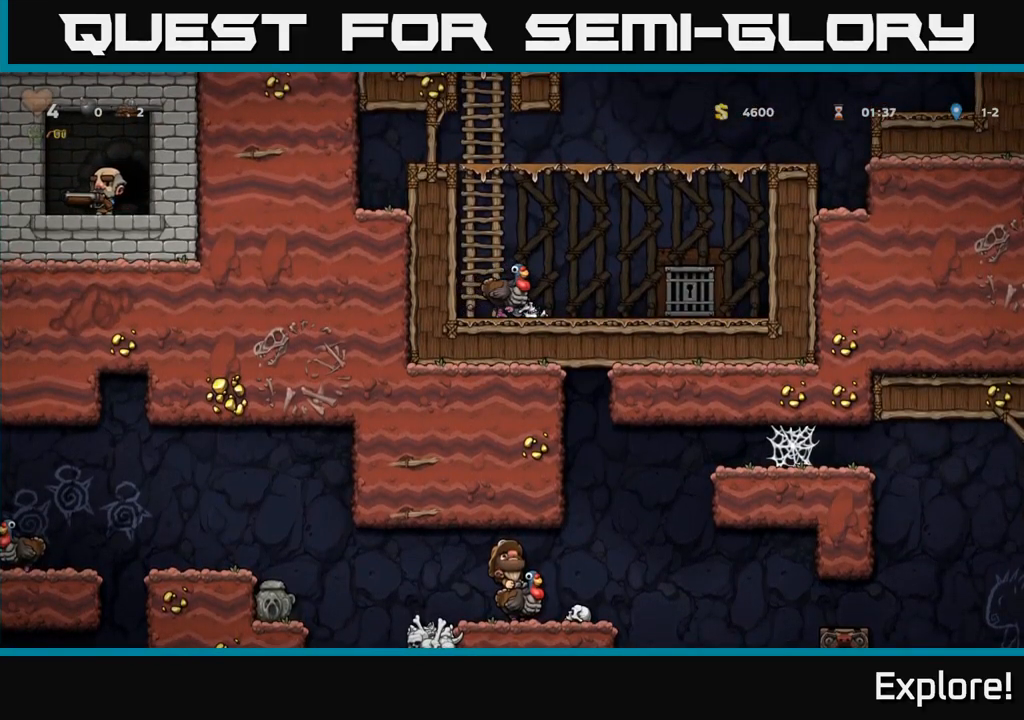
{"buttons": ["DPAD_RIGHT"], "right_stick": "center", "events": [[400, "DPAD_RIGHT", "down"], [400, "DPAD_UP", "up"]]}
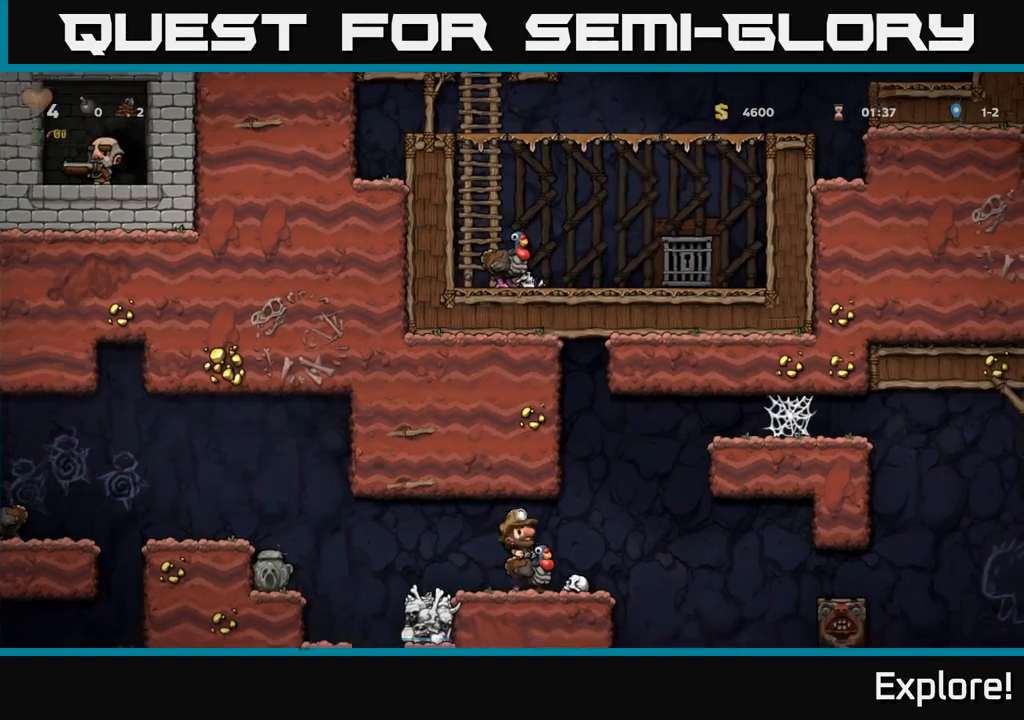
{"buttons": [], "right_stick": "center", "events": [[216, "A", "down"], [316, "A", "up"], [433, "DPAD_RIGHT", "up"]]}
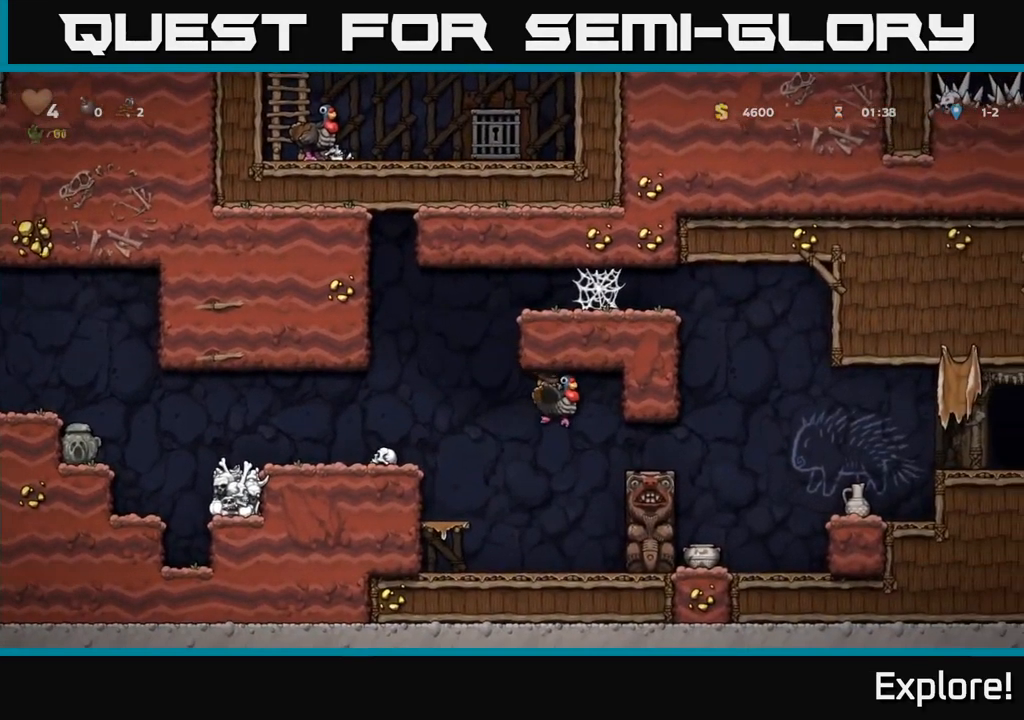
{"buttons": ["A", "DPAD_LEFT"], "right_stick": "center", "events": [[400, "DPAD_LEFT", "down"], [433, "A", "down"]]}
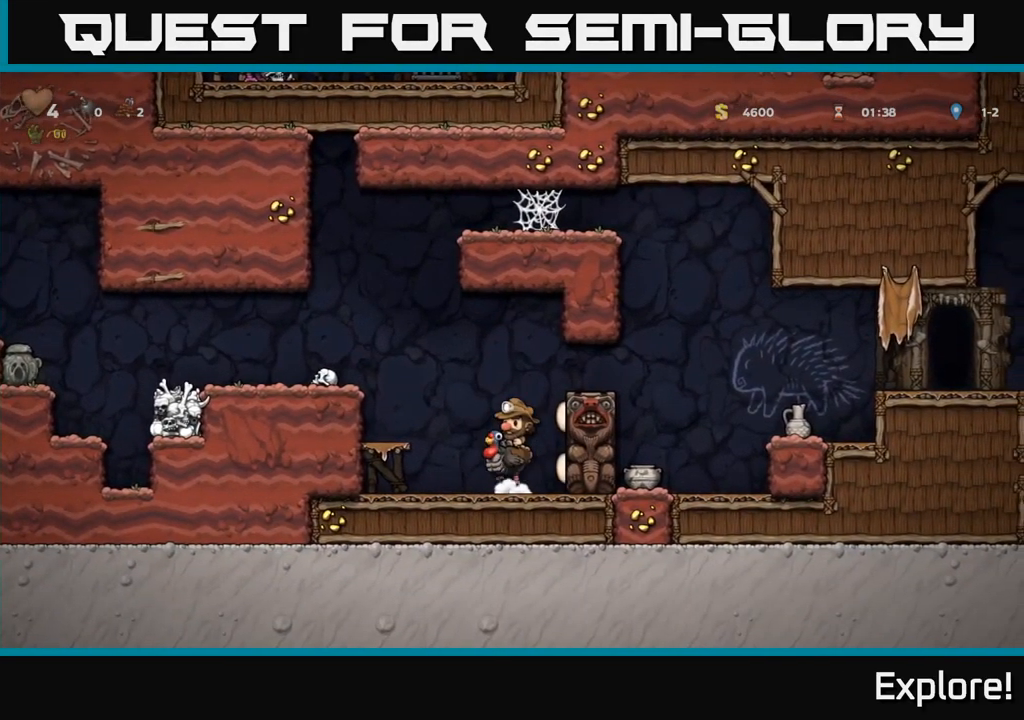
{"buttons": [], "right_stick": "center", "events": [[100, "A", "up"], [150, "DPAD_LEFT", "up"]]}
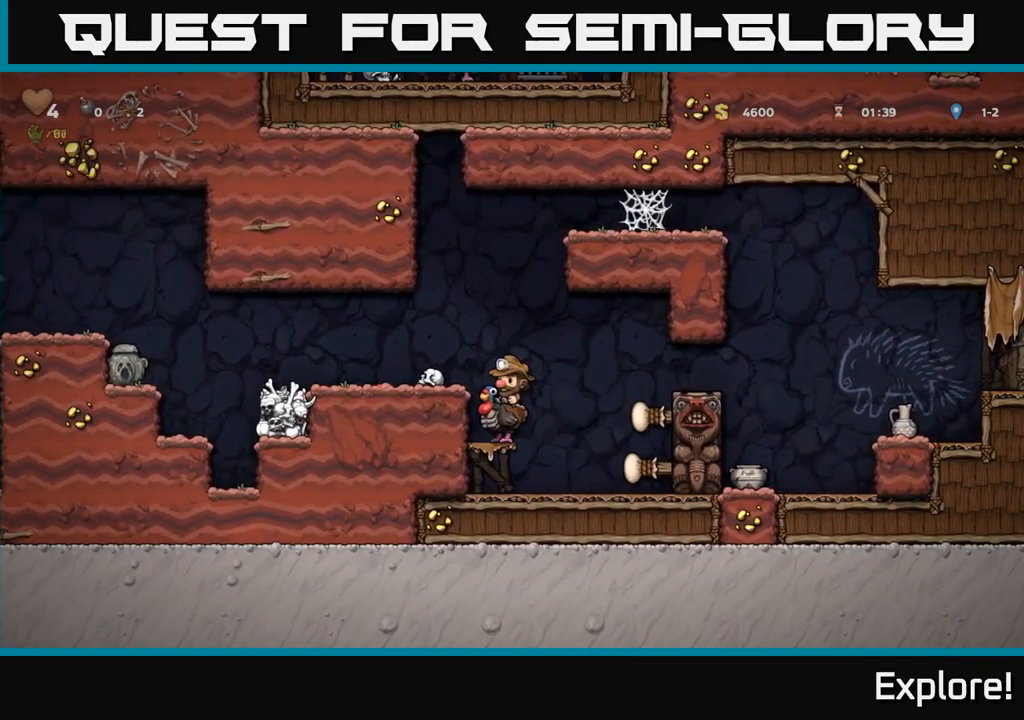
{"buttons": ["DPAD_RIGHT"], "right_stick": "center", "events": [[33, "DPAD_RIGHT", "down"], [166, "A", "down"], [283, "A", "up"]]}
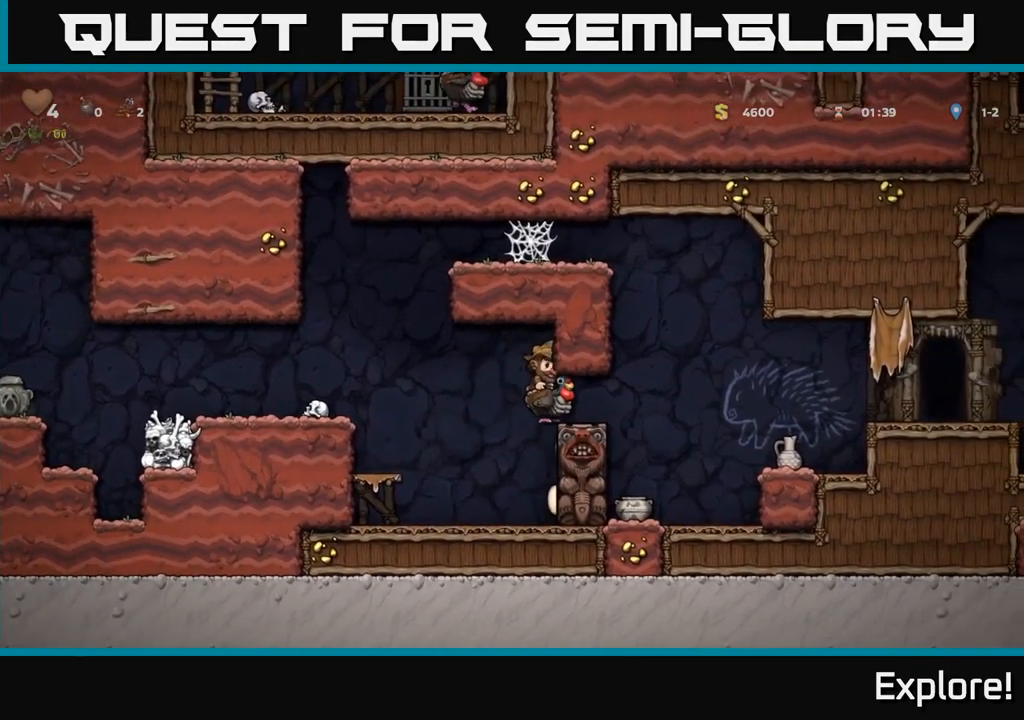
{"buttons": ["DPAD_RIGHT"], "right_stick": "center", "events": []}
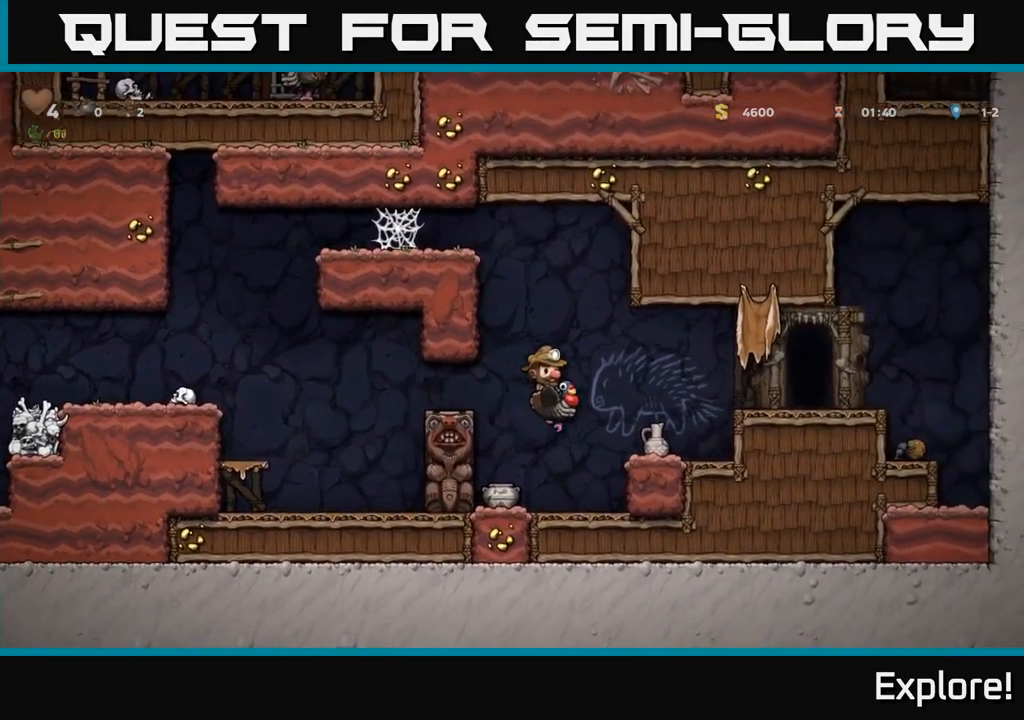
{"buttons": ["A"], "right_stick": "center", "events": [[83, "DPAD_RIGHT", "up"], [300, "A", "down"]]}
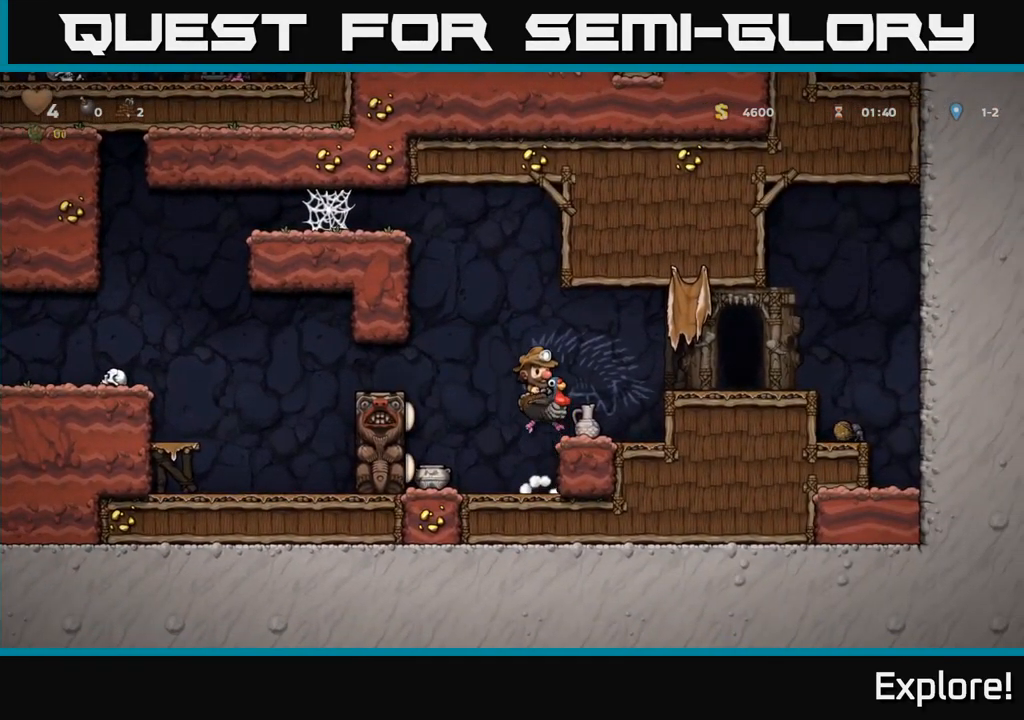
{"buttons": [], "right_stick": "center", "events": [[16, "A", "up"], [66, "DPAD_RIGHT", "down"], [366, "DPAD_RIGHT", "up"], [433, "DPAD_LEFT", "down"], [483, "DPAD_LEFT", "up"]]}
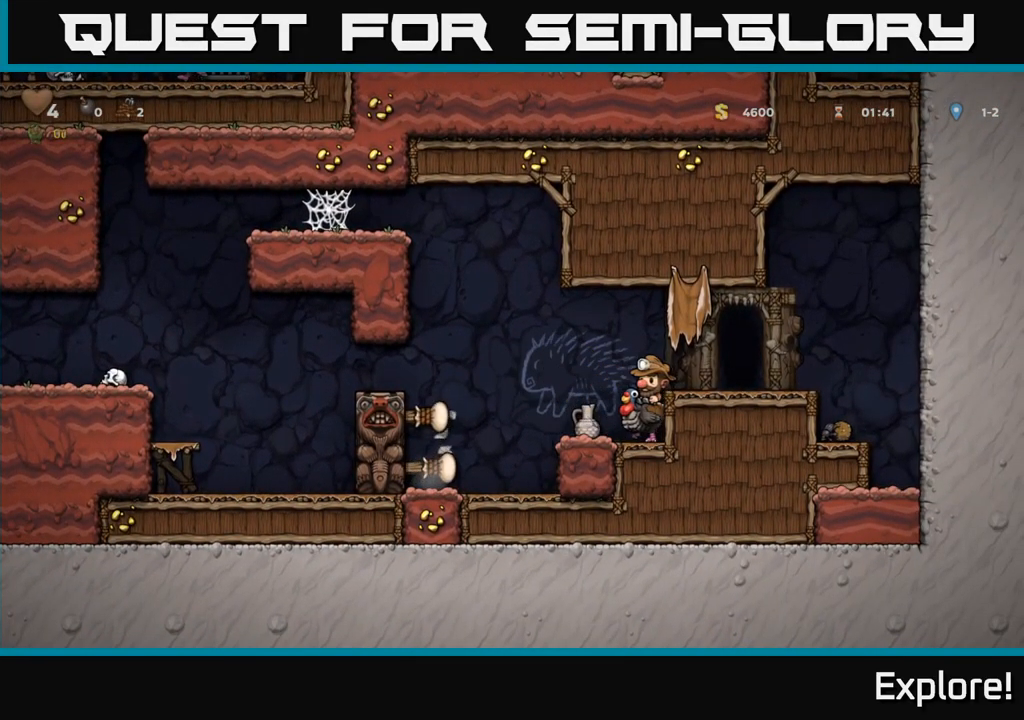
{"buttons": [], "right_stick": "center", "events": [[33, "X", "down"], [183, "X", "up"]]}
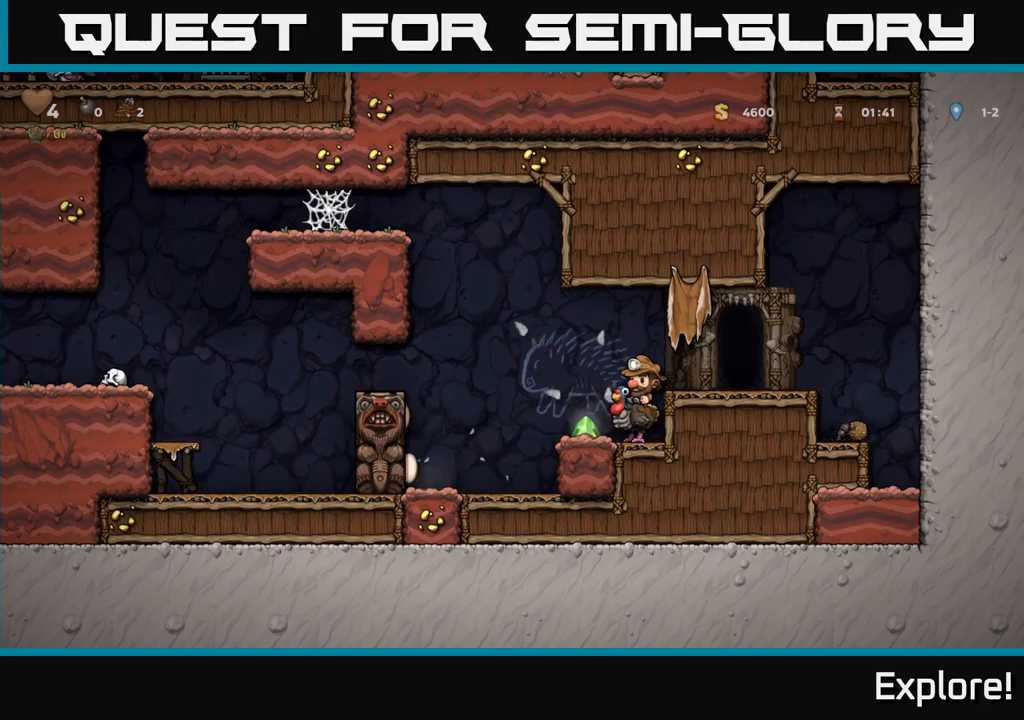
{"buttons": ["A", "DPAD_RIGHT"], "right_stick": "center", "events": [[233, "DPAD_LEFT", "down"], [367, "DPAD_LEFT", "up"], [417, "DPAD_RIGHT", "down"], [483, "A", "down"]]}
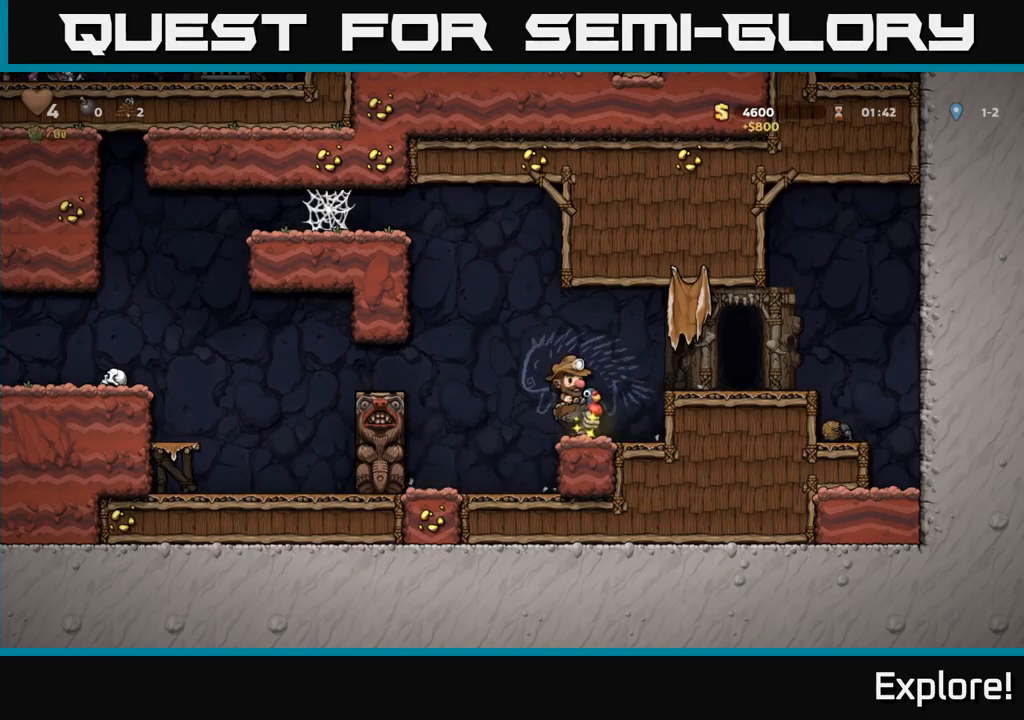
{"buttons": ["A", "DPAD_DOWN"], "right_stick": "center", "events": [[117, "A", "up"], [400, "DPAD_DOWN", "down"], [400, "DPAD_RIGHT", "up"], [500, "A", "down"]]}
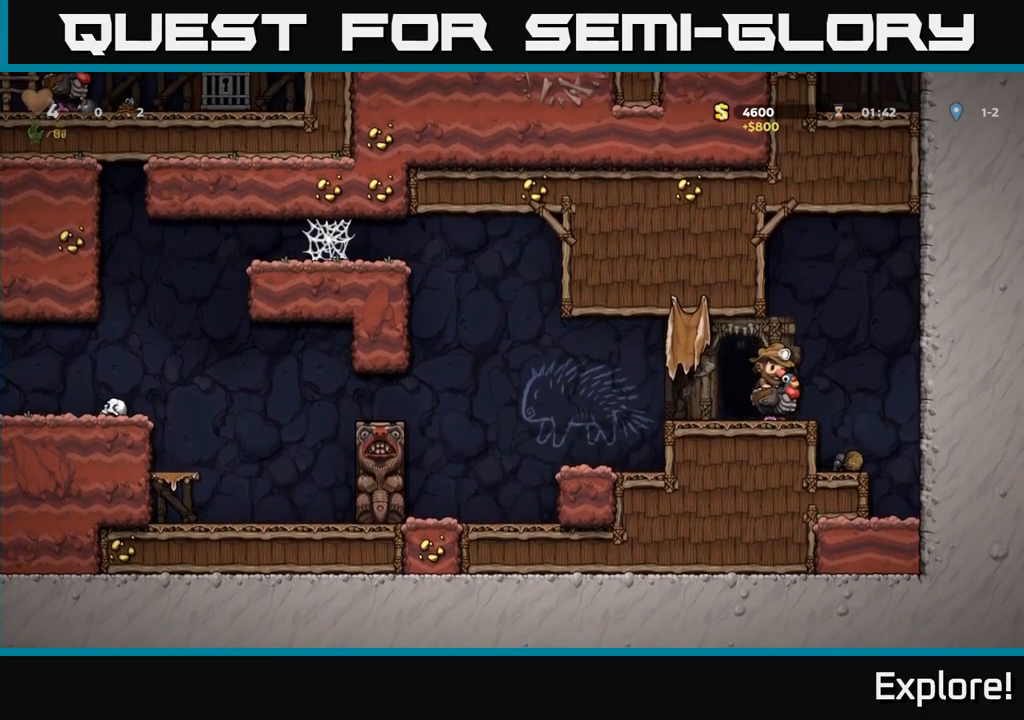
{"buttons": [], "right_stick": "center", "events": [[67, "A", "up"], [100, "DPAD_DOWN", "up"], [117, "DPAD_LEFT", "down"], [417, "DPAD_LEFT", "up"]]}
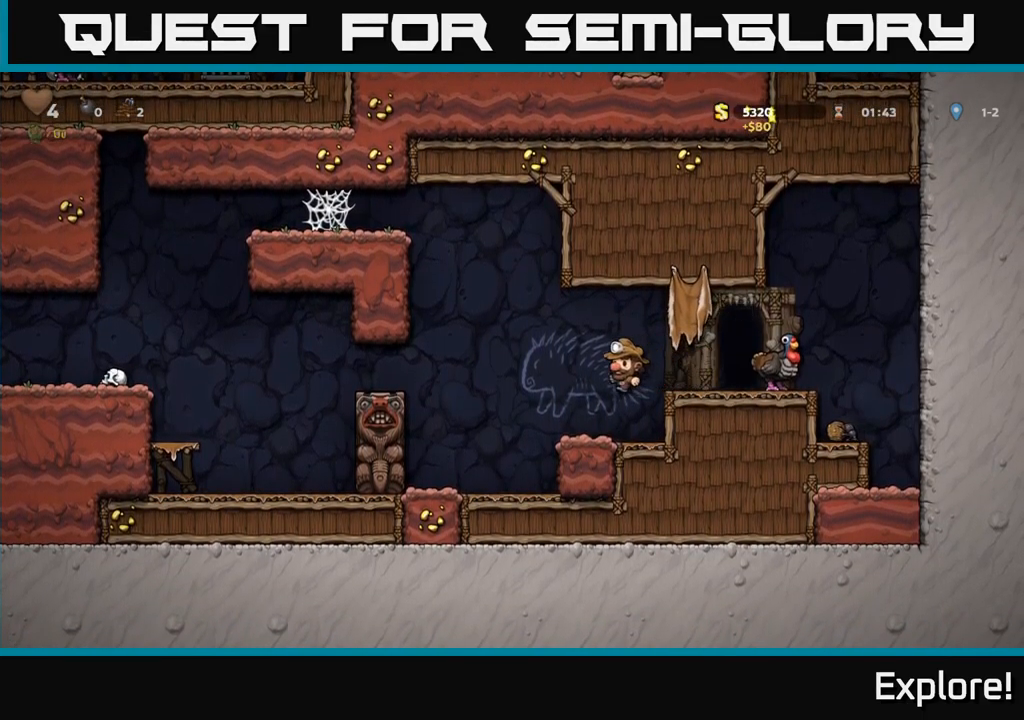
{"buttons": ["A", "DPAD_LEFT"], "right_stick": "center", "events": [[250, "DPAD_LEFT", "down"], [383, "A", "down"]]}
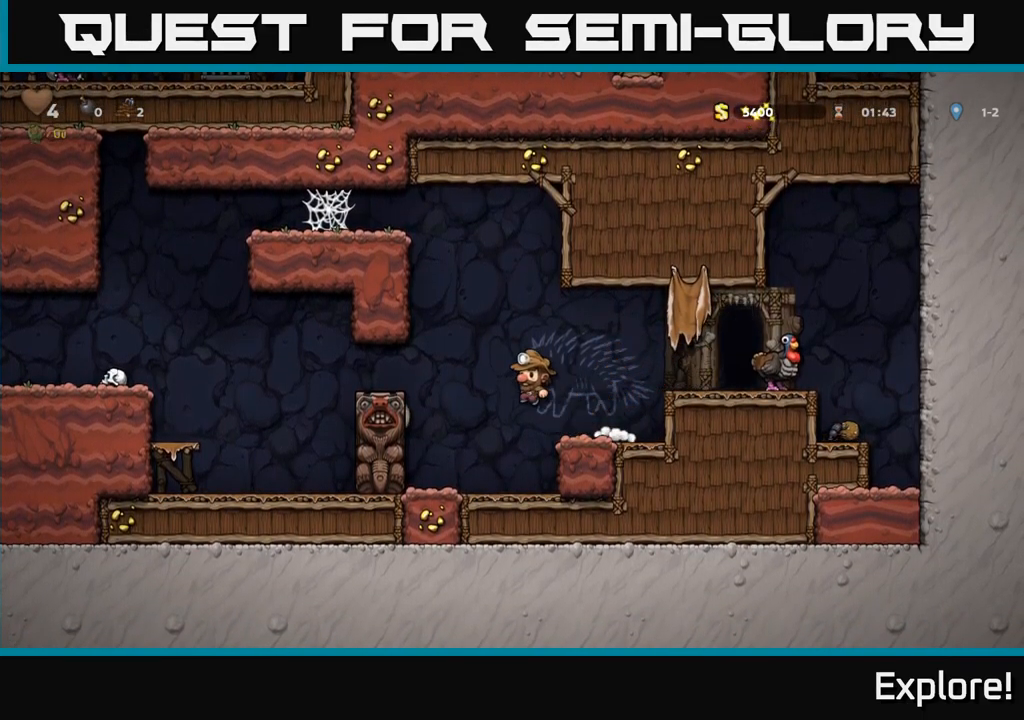
{"buttons": ["A", "DPAD_LEFT"], "right_stick": "center", "events": [[67, "A", "up"], [500, "A", "down"]]}
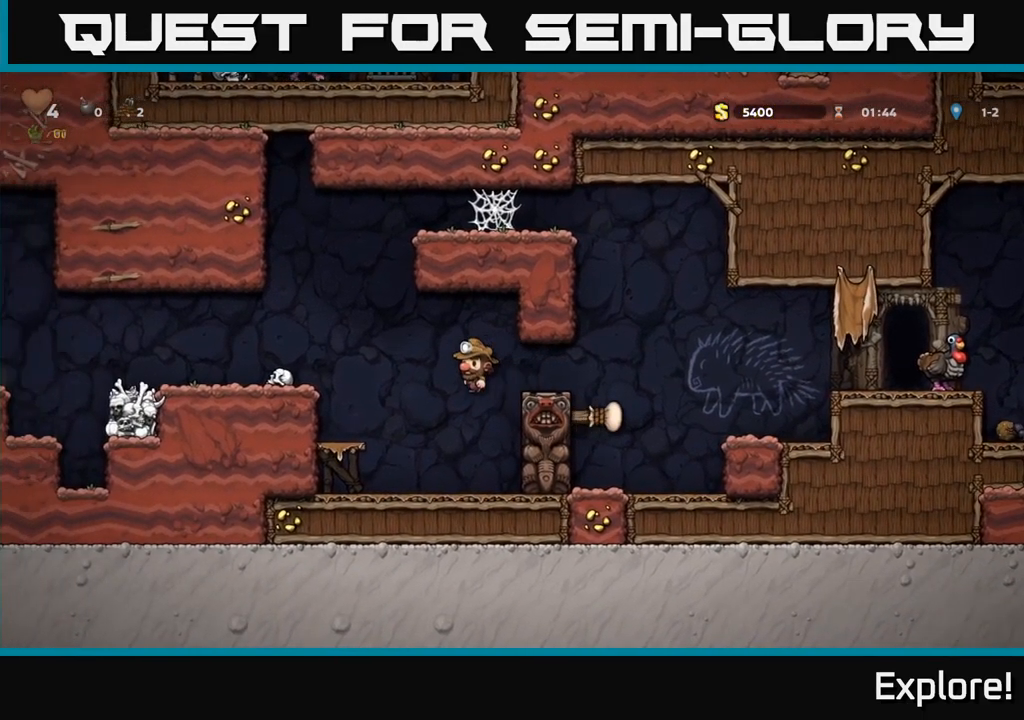
{"buttons": ["A", "DPAD_LEFT"], "right_stick": "center", "events": [[167, "A", "up"], [383, "A", "down"]]}
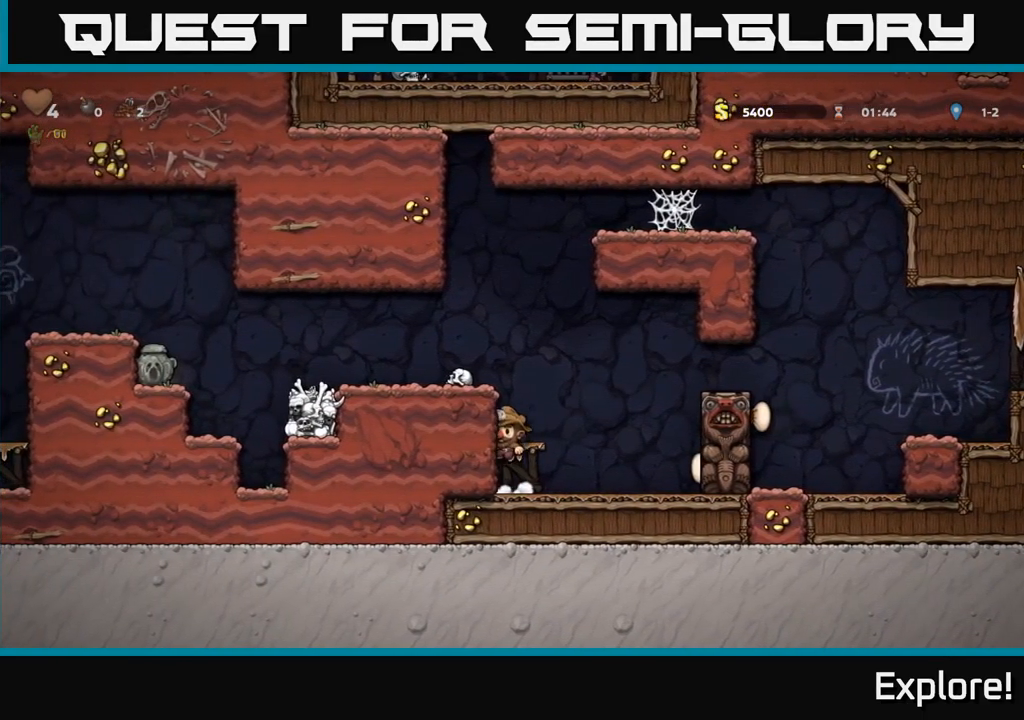
{"buttons": ["DPAD_LEFT"], "right_stick": "center", "events": [[133, "A", "up"], [300, "A", "down"], [450, "A", "up"]]}
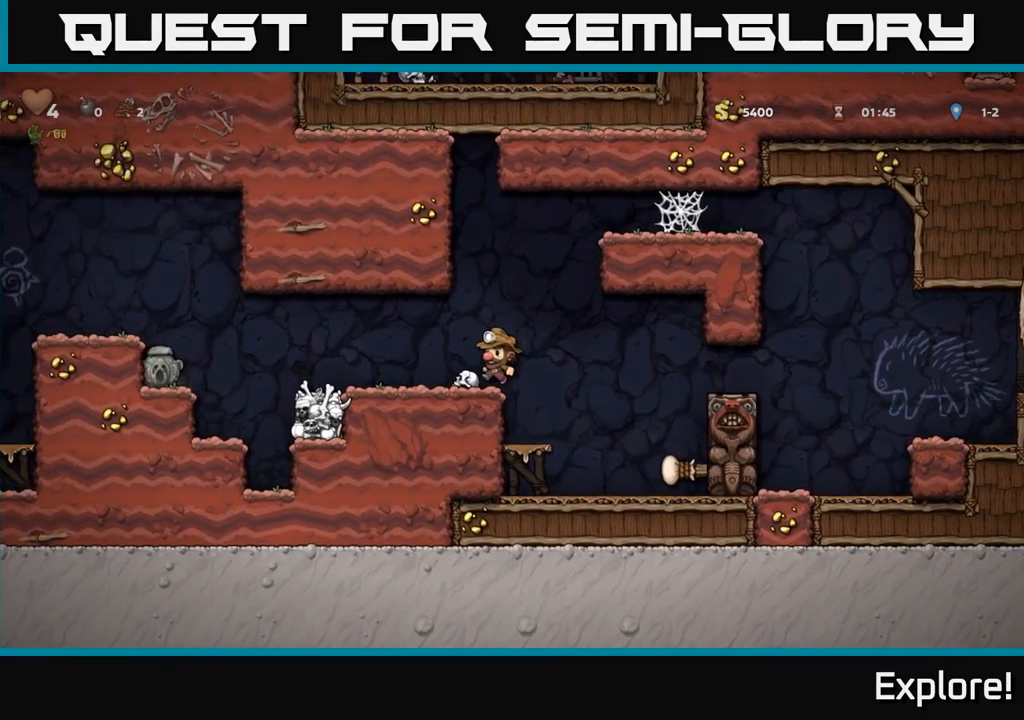
{"buttons": ["A", "DPAD_LEFT"], "right_stick": "center", "events": [[167, "DPAD_LEFT", "up"], [350, "DPAD_LEFT", "down"], [483, "A", "down"]]}
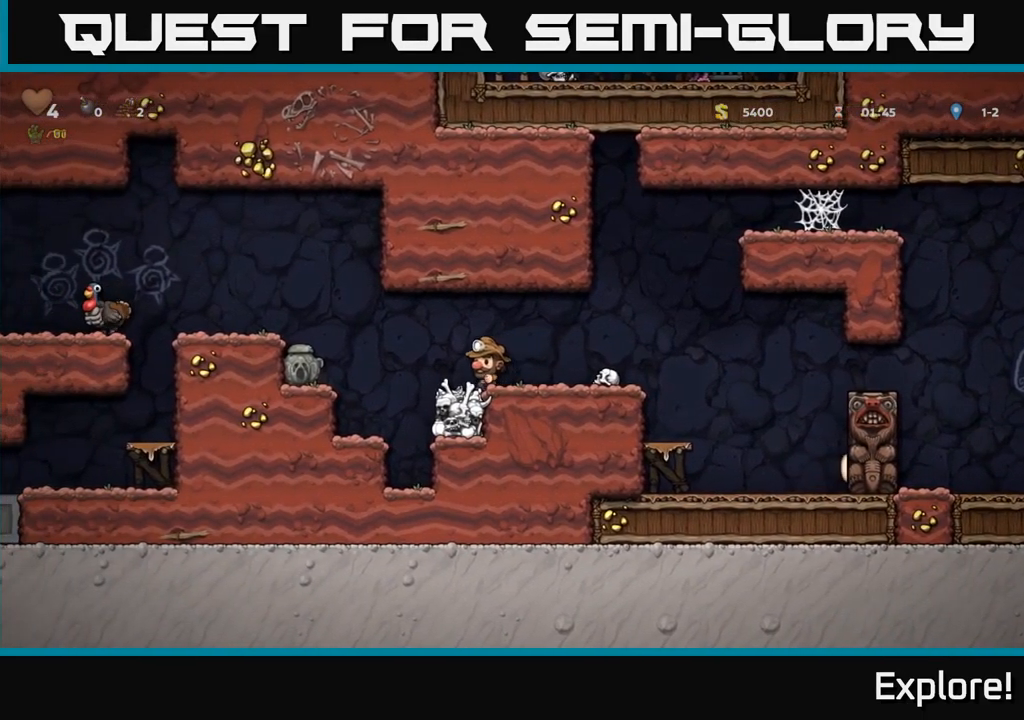
{"buttons": ["DPAD_DOWN"], "right_stick": "center", "events": [[67, "A", "up"], [350, "DPAD_DOWN", "down"], [350, "DPAD_LEFT", "up"]]}
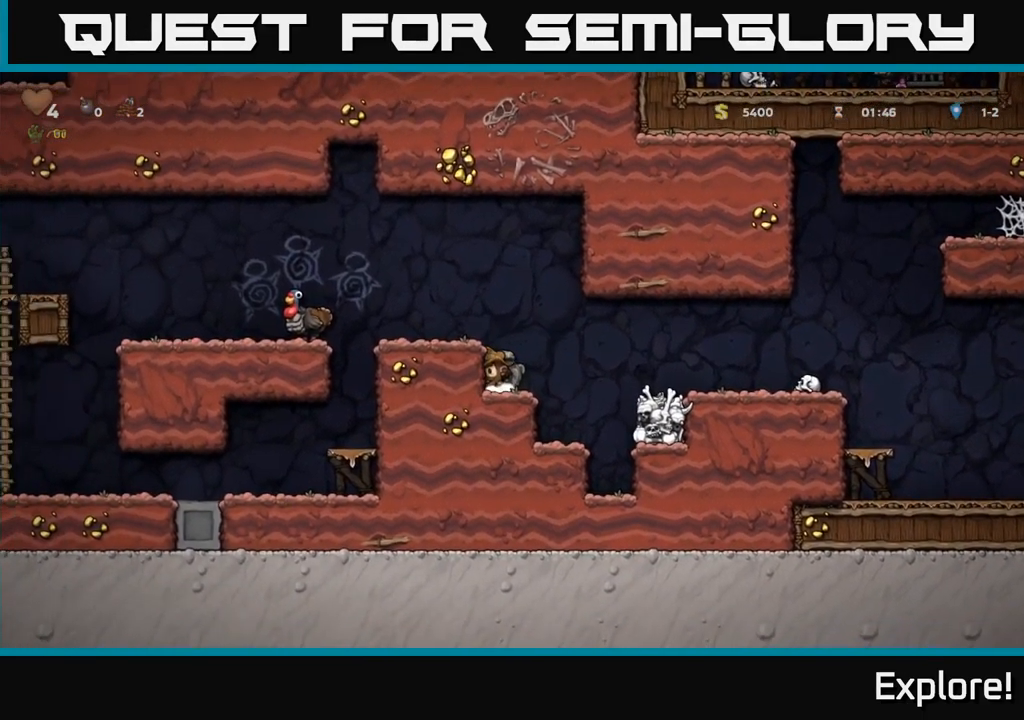
{"buttons": ["DPAD_RIGHT"], "right_stick": "center", "events": [[50, "X", "down"], [133, "DPAD_DOWN", "up"], [133, "DPAD_RIGHT", "down"], [133, "X", "up"], [217, "A", "down"], [350, "A", "up"]]}
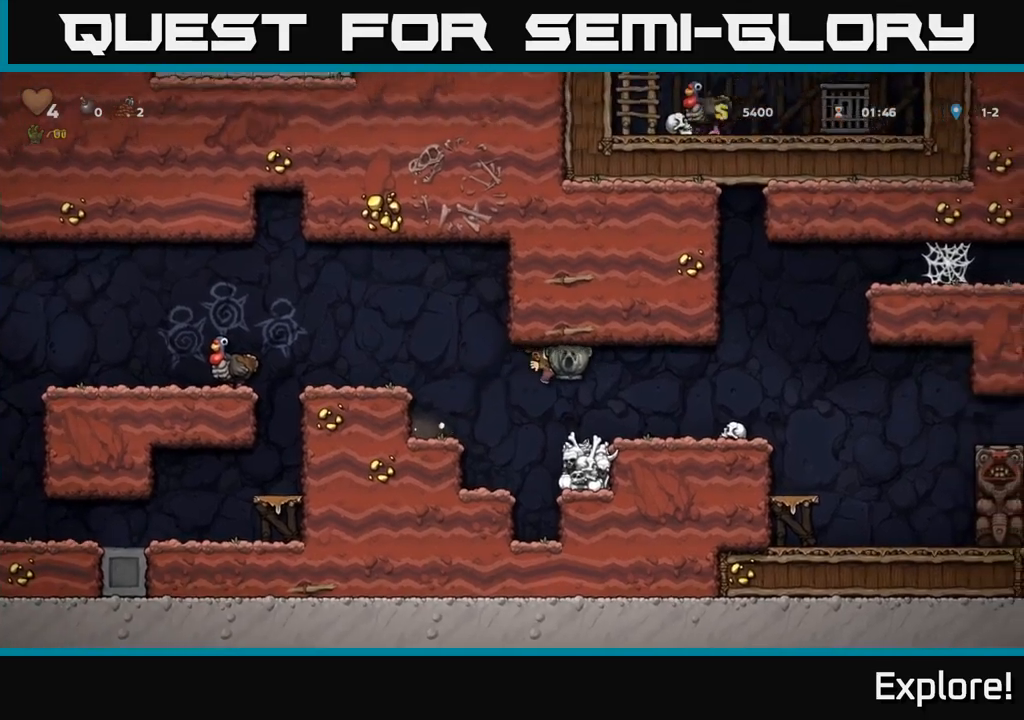
{"buttons": ["DPAD_RIGHT"], "right_stick": "center", "events": []}
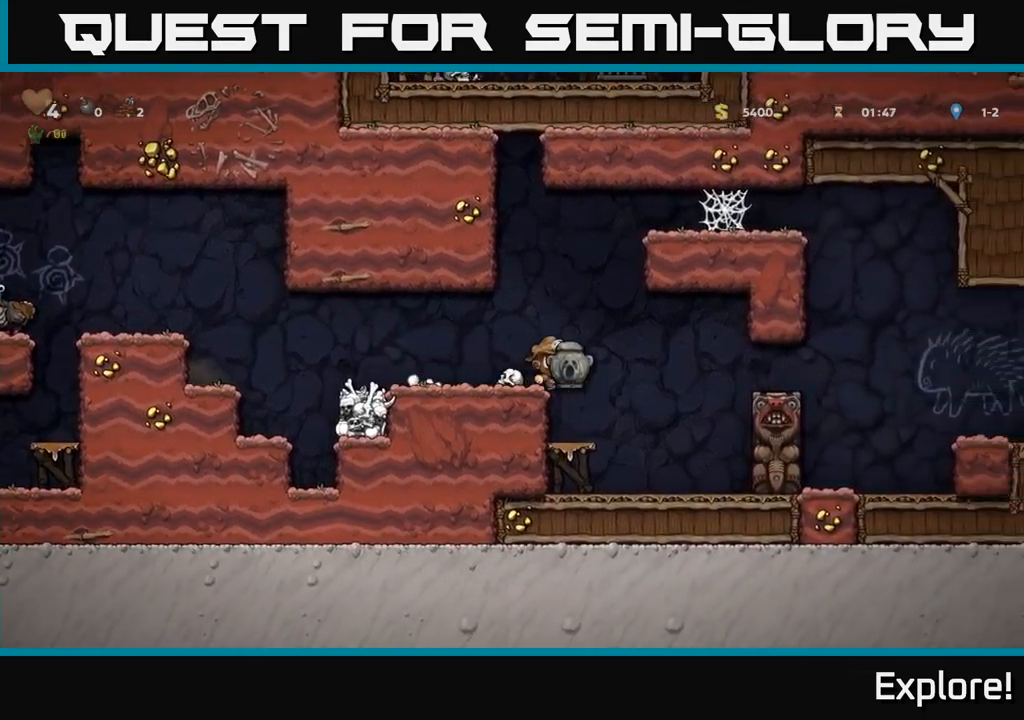
{"buttons": ["DPAD_RIGHT"], "right_stick": "center", "events": [[67, "DPAD_RIGHT", "up"], [150, "DPAD_LEFT", "down"], [300, "DPAD_LEFT", "up"], [467, "DPAD_RIGHT", "down"]]}
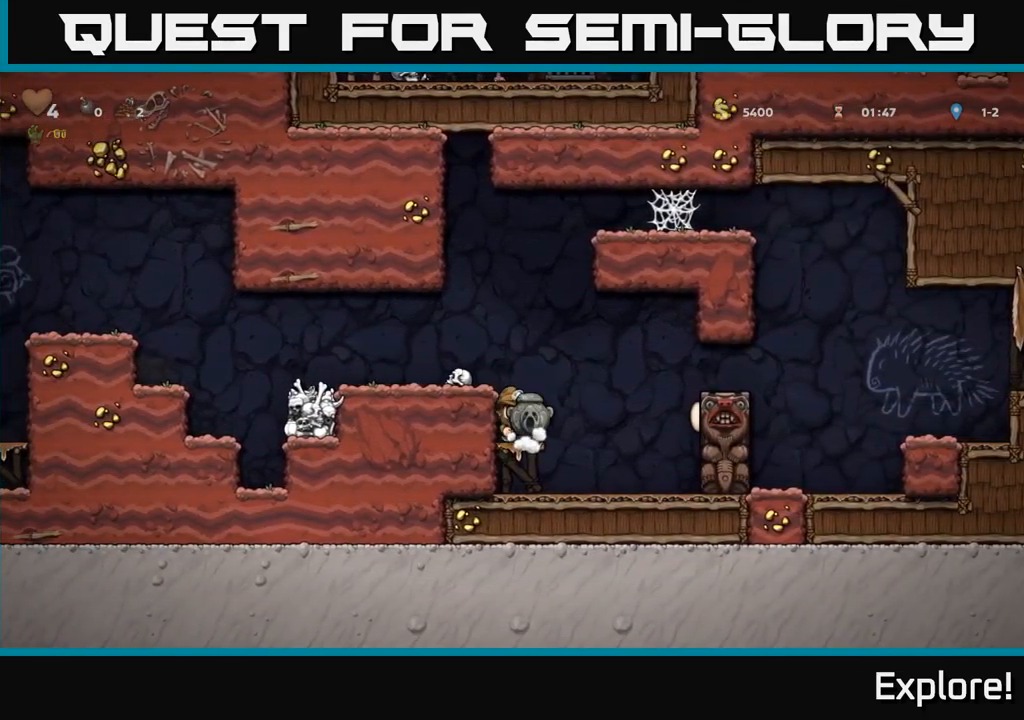
{"buttons": ["DPAD_RIGHT"], "right_stick": "center", "events": [[67, "A", "down"], [250, "A", "up"]]}
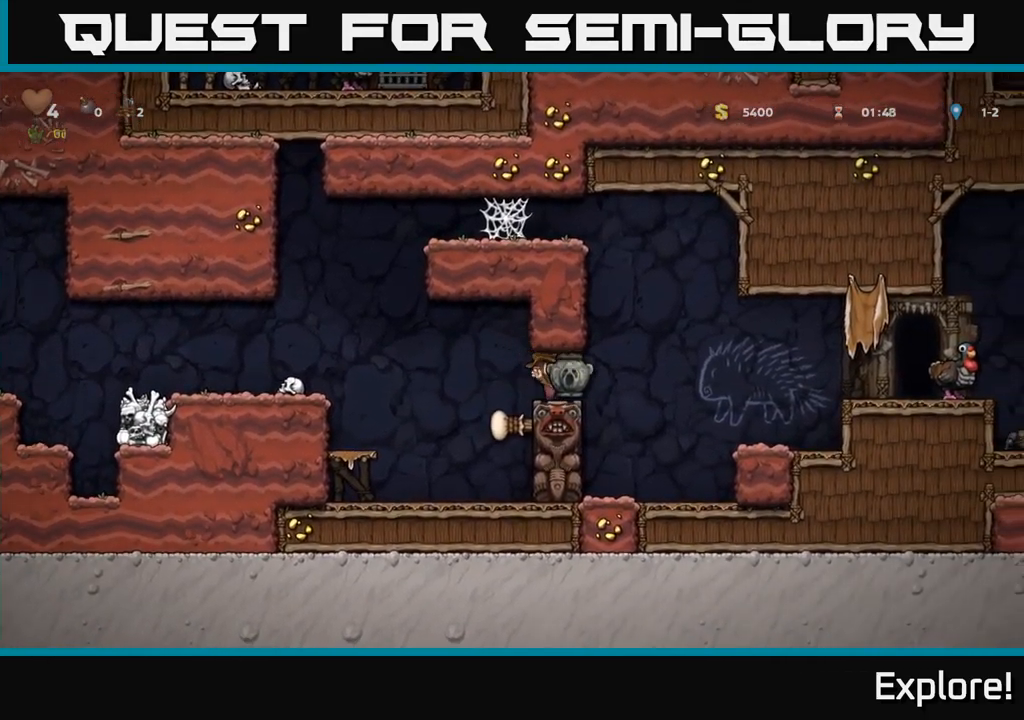
{"buttons": [], "right_stick": "center", "events": [[150, "A", "down"], [334, "A", "up"], [500, "DPAD_RIGHT", "up"]]}
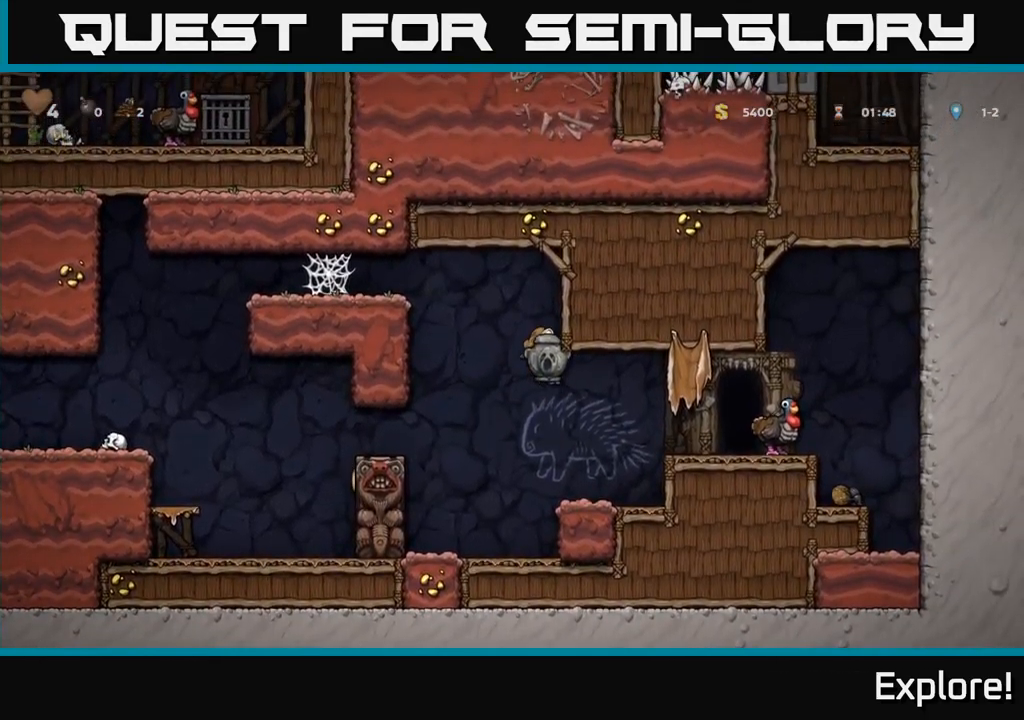
{"buttons": ["DPAD_RIGHT"], "right_stick": "center", "events": [[350, "DPAD_RIGHT", "down"]]}
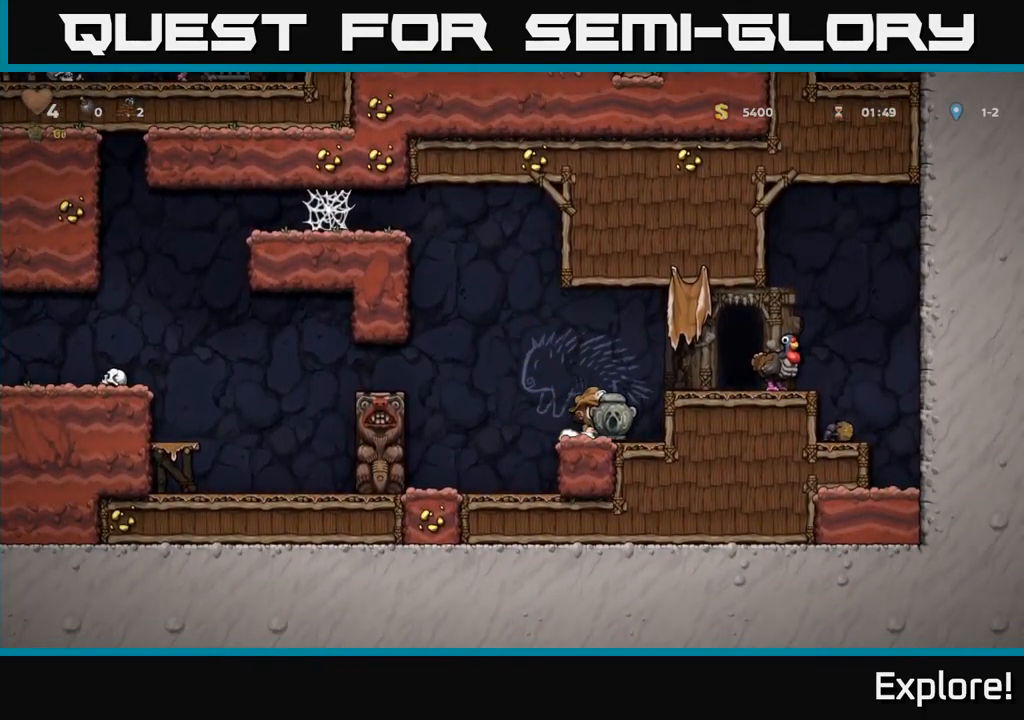
{"buttons": ["DPAD_DOWN"], "right_stick": "center", "events": [[17, "DPAD_RIGHT", "up"], [84, "A", "down"], [250, "A", "up"], [267, "DPAD_RIGHT", "down"], [367, "DPAD_DOWN", "down"], [367, "DPAD_RIGHT", "up"]]}
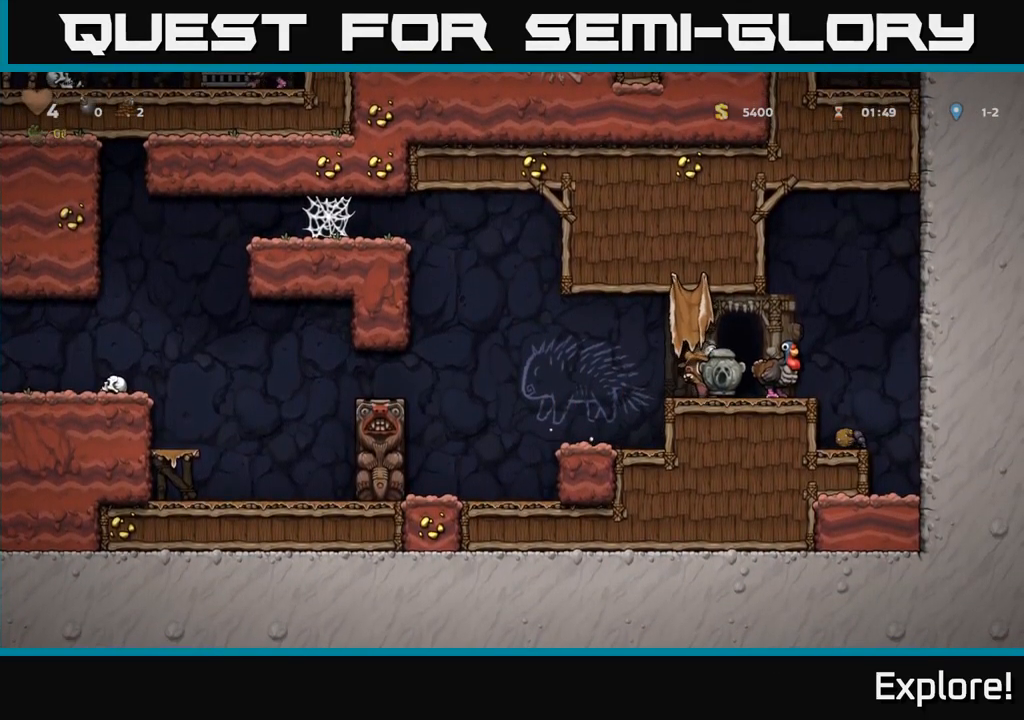
{"buttons": [], "right_stick": "center", "events": [[84, "X", "down"], [167, "DPAD_DOWN", "up"], [200, "DPAD_LEFT", "down"], [200, "X", "up"], [334, "DPAD_LEFT", "up"]]}
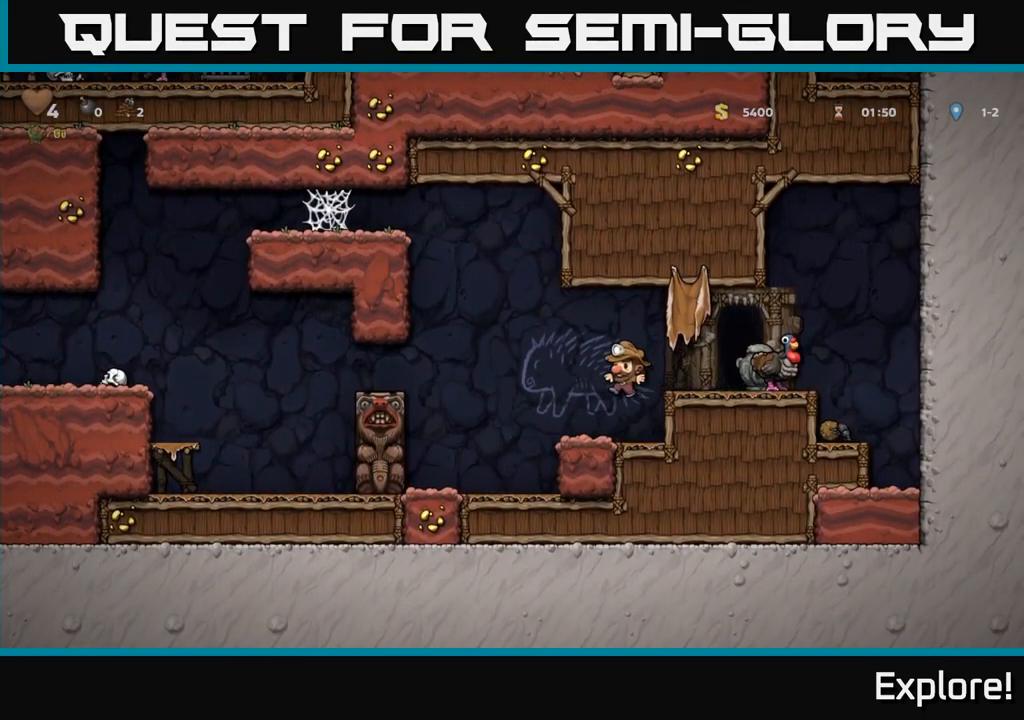
{"buttons": ["A", "DPAD_LEFT"], "right_stick": "center", "events": [[217, "DPAD_LEFT", "down"], [450, "A", "down"]]}
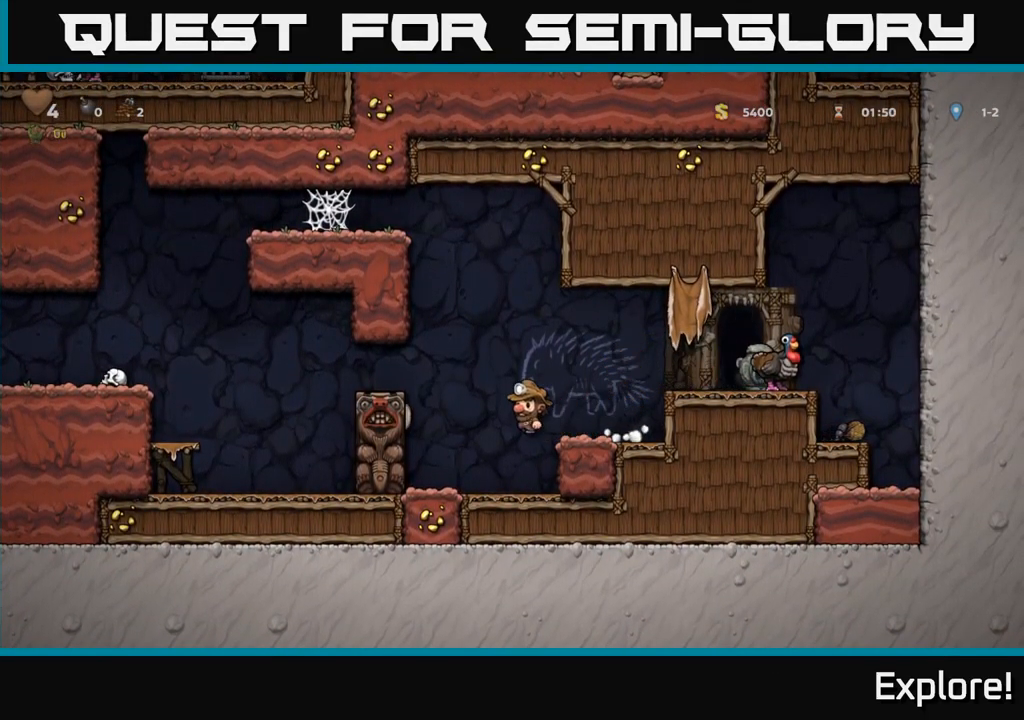
{"buttons": ["DPAD_LEFT"], "right_stick": "center", "events": [[117, "A", "up"], [267, "DPAD_LEFT", "up"], [334, "DPAD_LEFT", "down"]]}